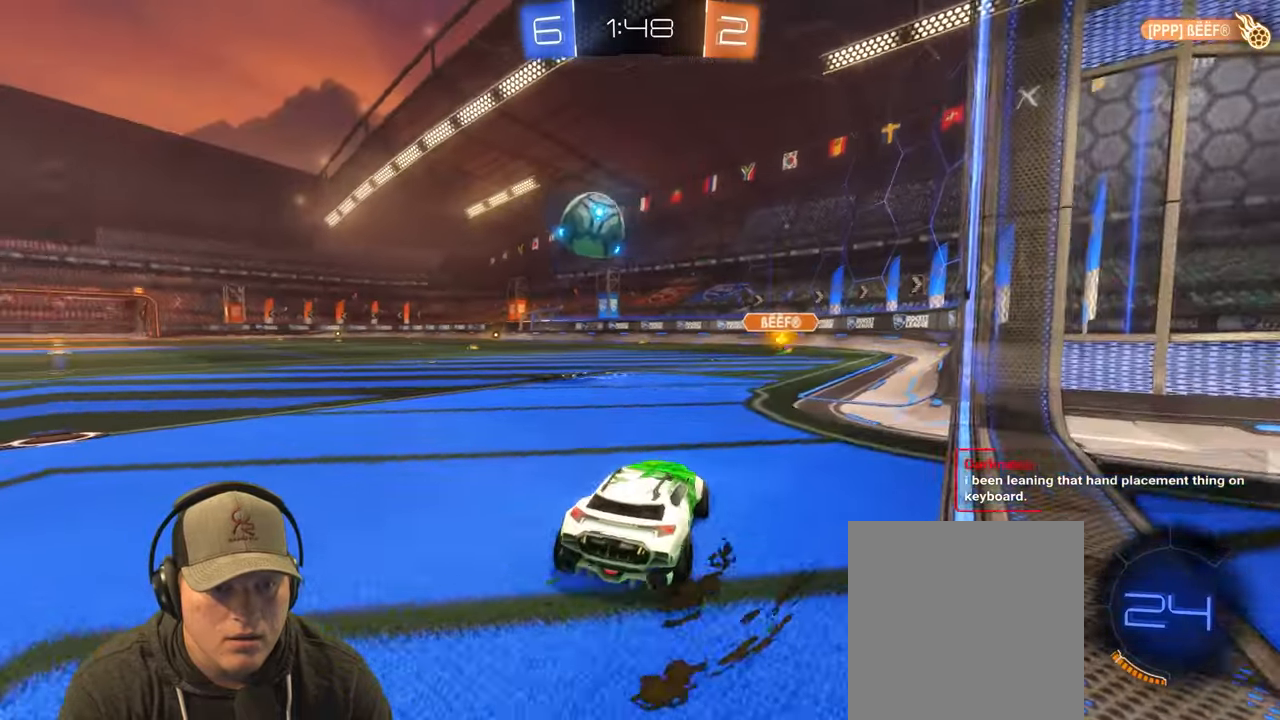
Gameplay with a controller (PlayStation layout); each line is a JSON object with the inputs held at the frame after it. "events" lists button and stick changes between this image and that frame as [ms after this image, input, new state], when the widget could be followed in between. Not read: L3 R3.
{"buttons": ["R2"], "left_stick": "center", "right_stick": "center", "events": [[283, "left_stick", "center"]]}
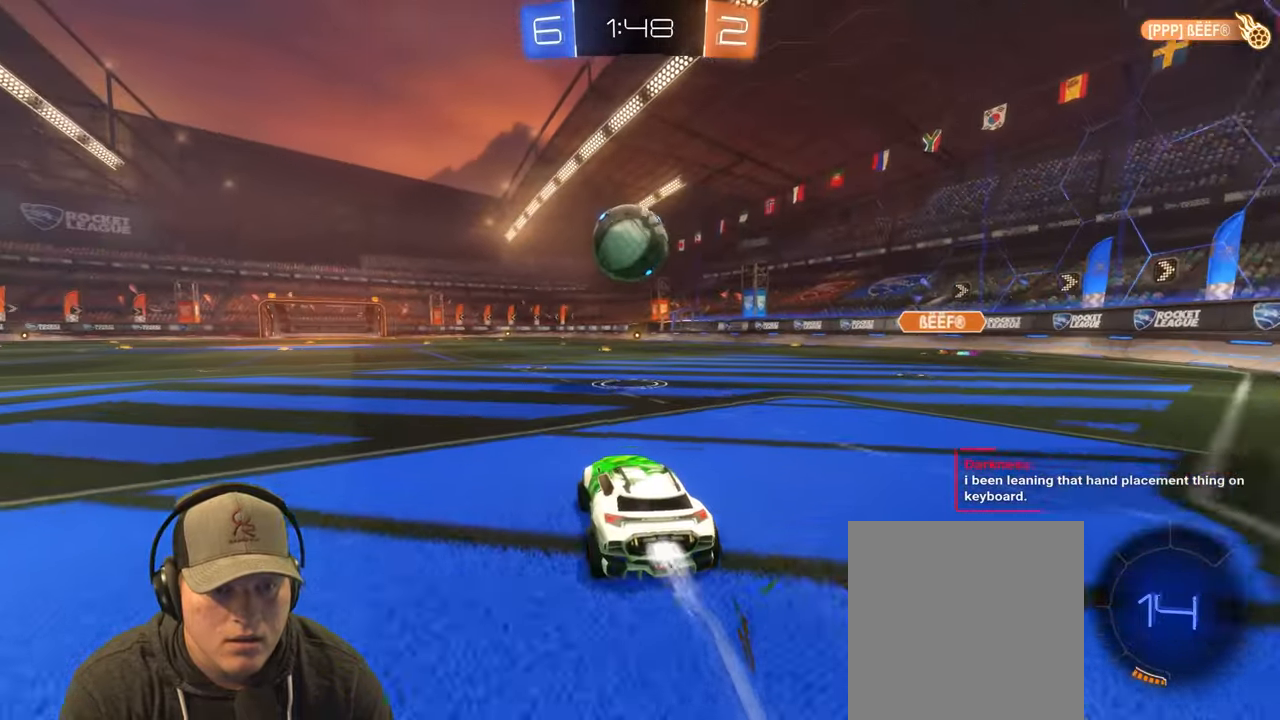
{"buttons": ["CROSS", "L1", "R2"], "left_stick": "left", "right_stick": "center", "events": [[17, "left_stick", "down-right"], [83, "left_stick", "center"], [450, "left_stick", "left"], [483, "CROSS", "down"], [483, "L1", "down"]]}
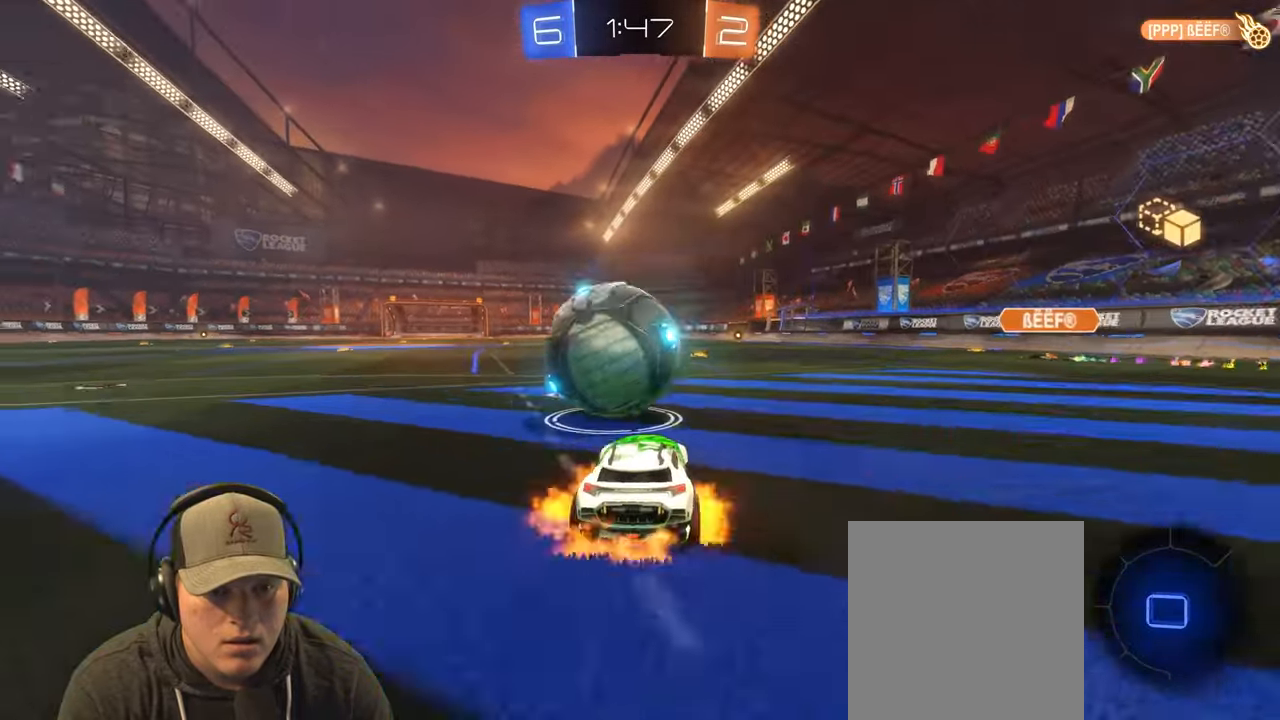
{"buttons": ["TRIANGLE", "L1", "R2"], "left_stick": "down-left", "right_stick": "center", "events": [[17, "left_stick", "up-left"], [83, "CROSS", "up"], [133, "CROSS", "down"], [217, "left_stick", "down-left"], [250, "CROSS", "up"], [283, "left_stick", "down"], [467, "TRIANGLE", "down"], [467, "left_stick", "down-left"]]}
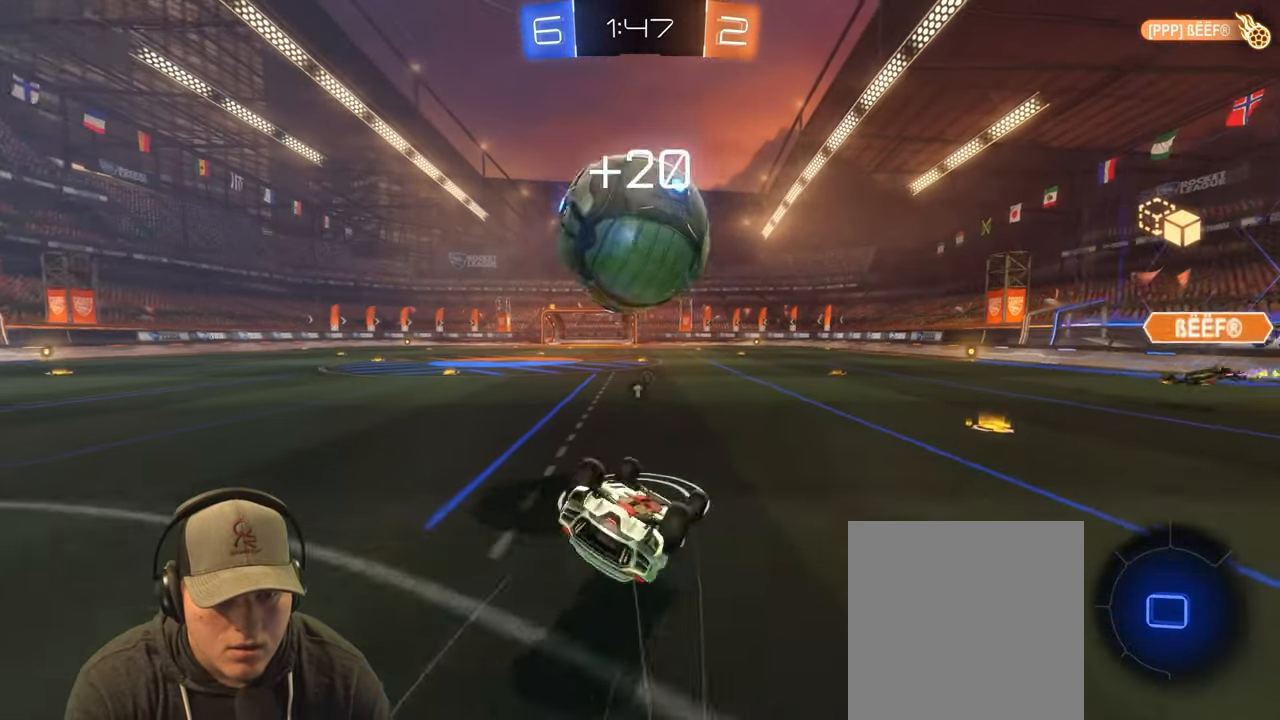
{"buttons": [], "left_stick": "center", "right_stick": "center", "events": [[100, "TRIANGLE", "up"], [183, "R2", "up"], [283, "L1", "up"], [500, "left_stick", "center"]]}
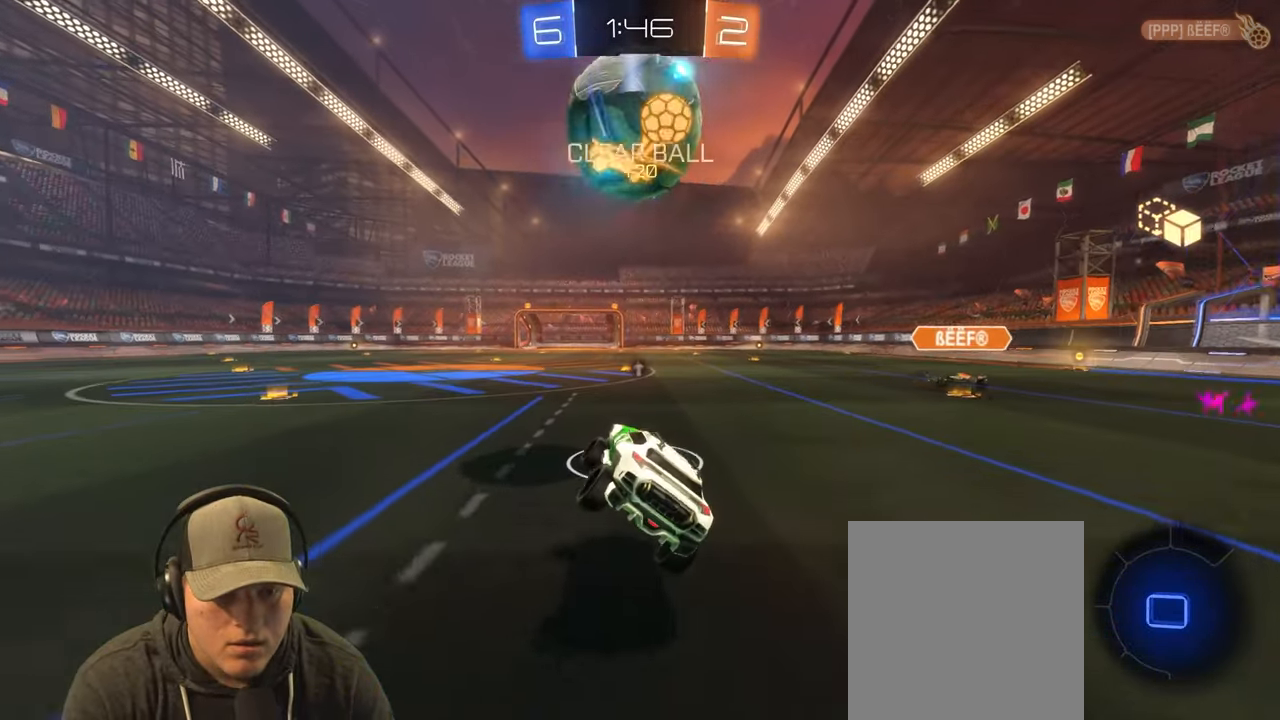
{"buttons": ["TRIANGLE", "R2"], "left_stick": "left", "right_stick": "center", "events": [[167, "left_stick", "left"], [267, "L1", "down"], [333, "R2", "down"], [417, "L1", "up"], [483, "TRIANGLE", "down"]]}
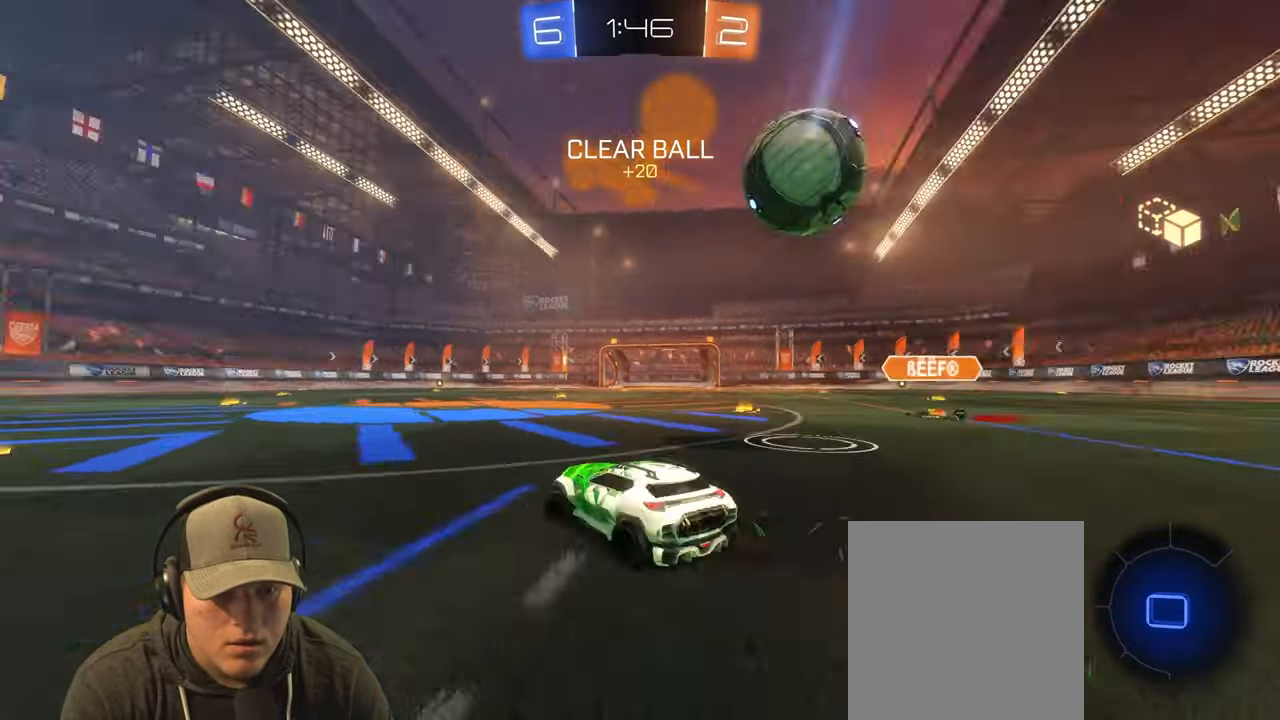
{"buttons": ["R2"], "left_stick": "up-right", "right_stick": "center", "events": [[117, "TRIANGLE", "up"], [350, "left_stick", "up-right"]]}
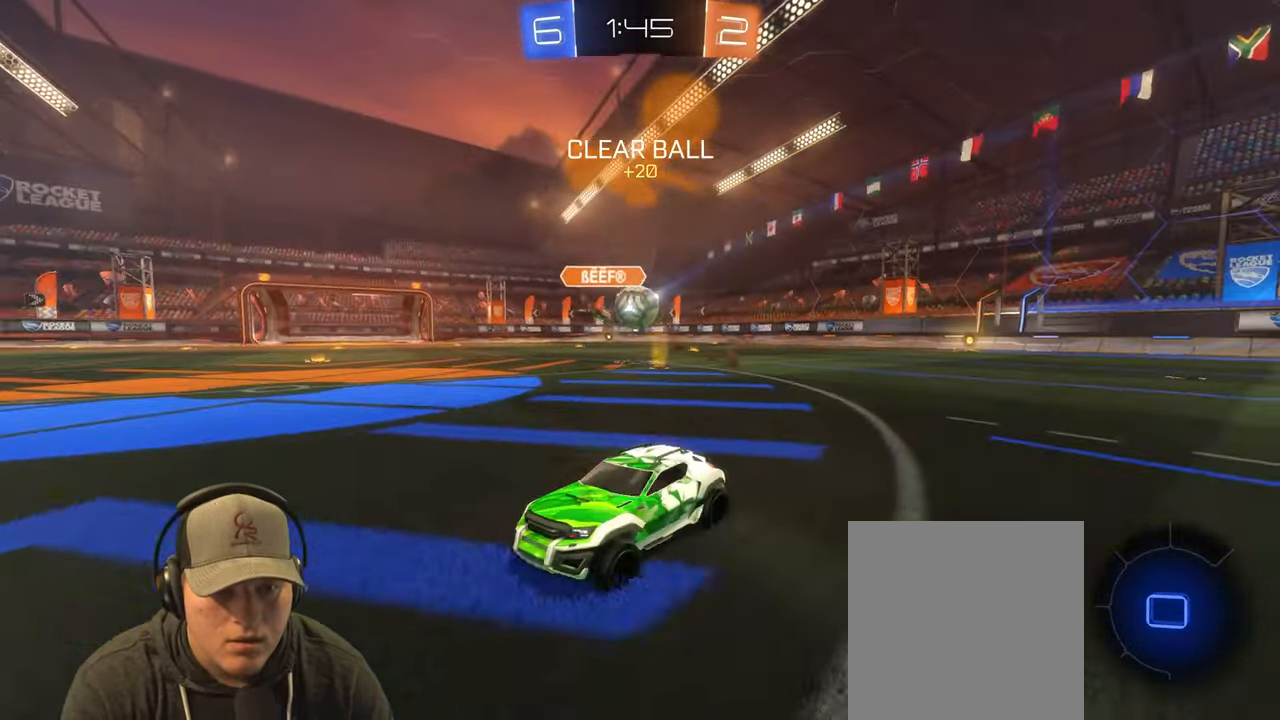
{"buttons": ["R2"], "left_stick": "right", "right_stick": "center", "events": [[33, "left_stick", "right"], [83, "L1", "down"], [217, "L1", "up"]]}
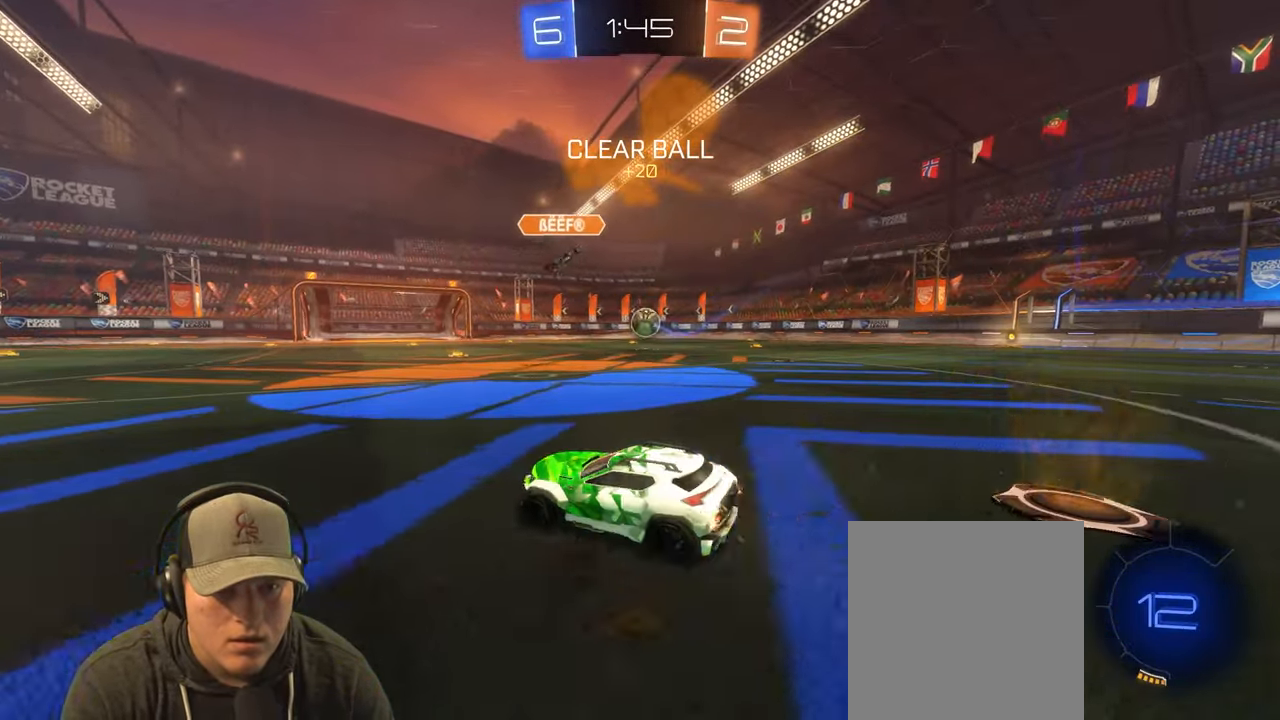
{"buttons": ["L1", "R2"], "left_stick": "down-right", "right_stick": "center", "events": [[150, "left_stick", "center"], [233, "L1", "down"], [233, "left_stick", "up-left"], [250, "CROSS", "down"], [333, "left_stick", "up-right"], [350, "CROSS", "up"], [383, "CROSS", "down"], [450, "left_stick", "down-right"], [500, "CROSS", "up"]]}
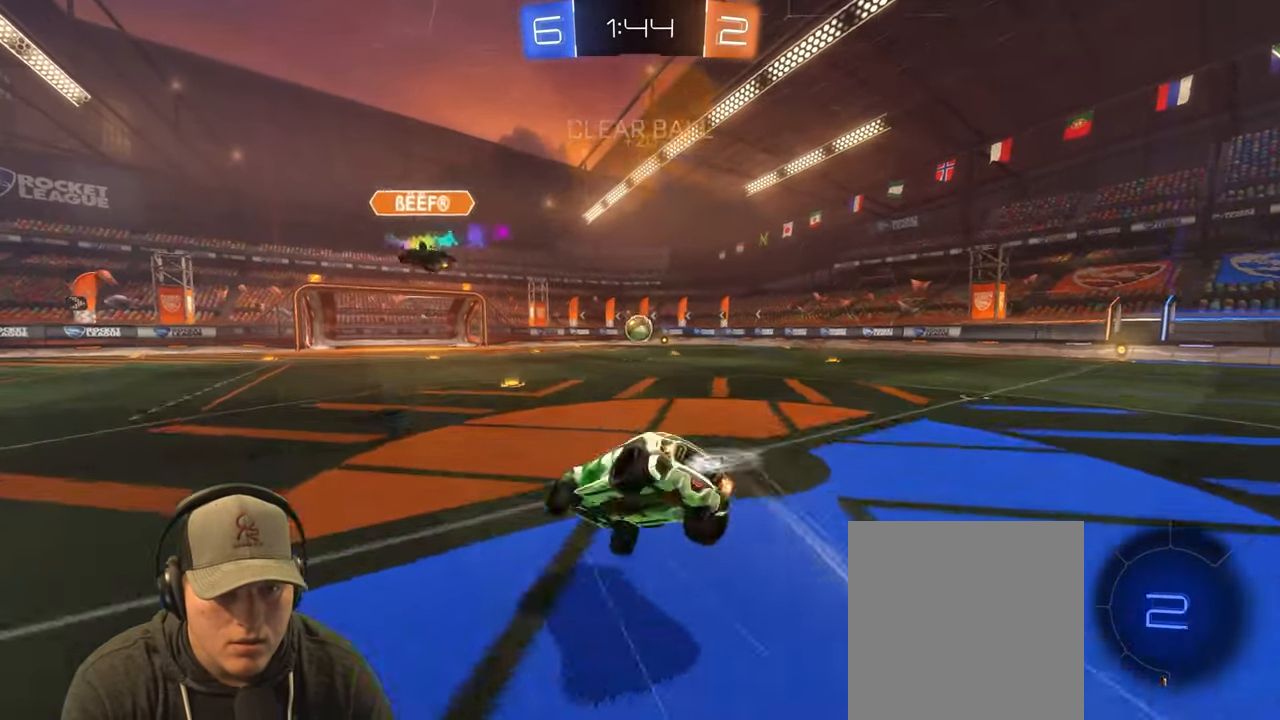
{"buttons": ["L1", "R2"], "left_stick": "down-right", "right_stick": "center", "events": []}
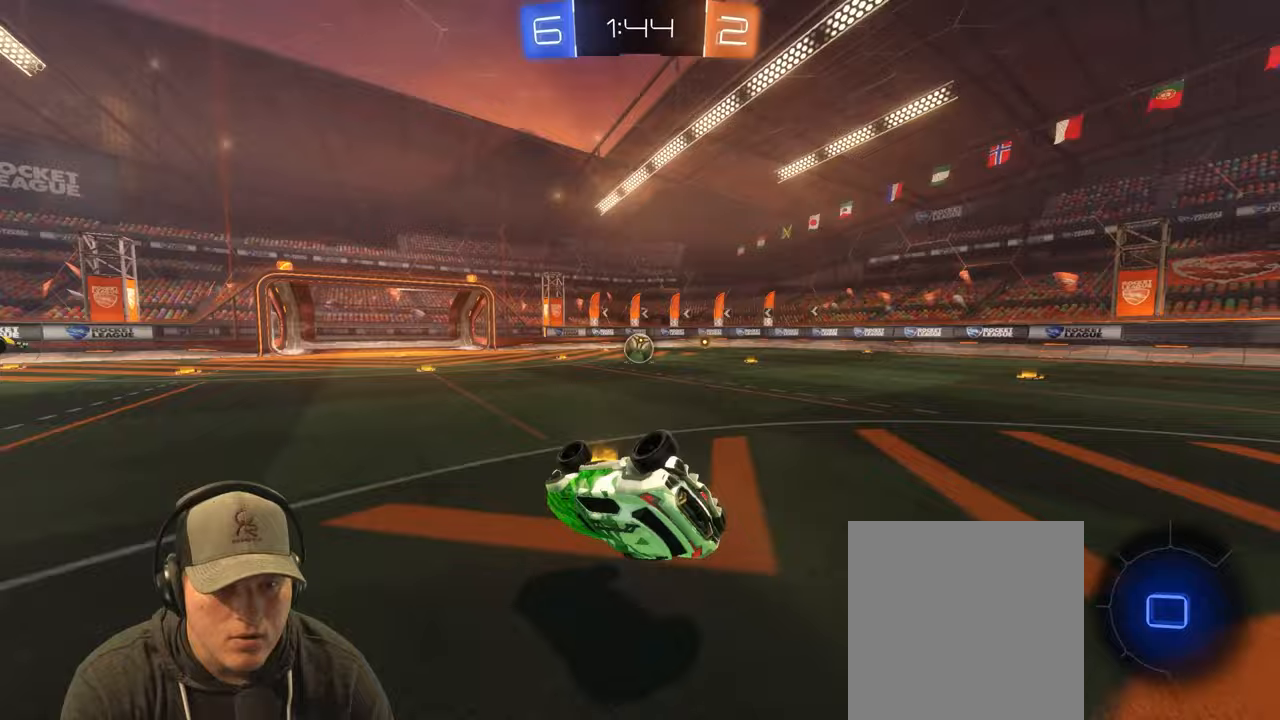
{"buttons": ["R2"], "left_stick": "right", "right_stick": "center", "events": [[83, "L1", "up"], [117, "R2", "up"], [333, "left_stick", "center"], [383, "R2", "down"], [500, "left_stick", "right"]]}
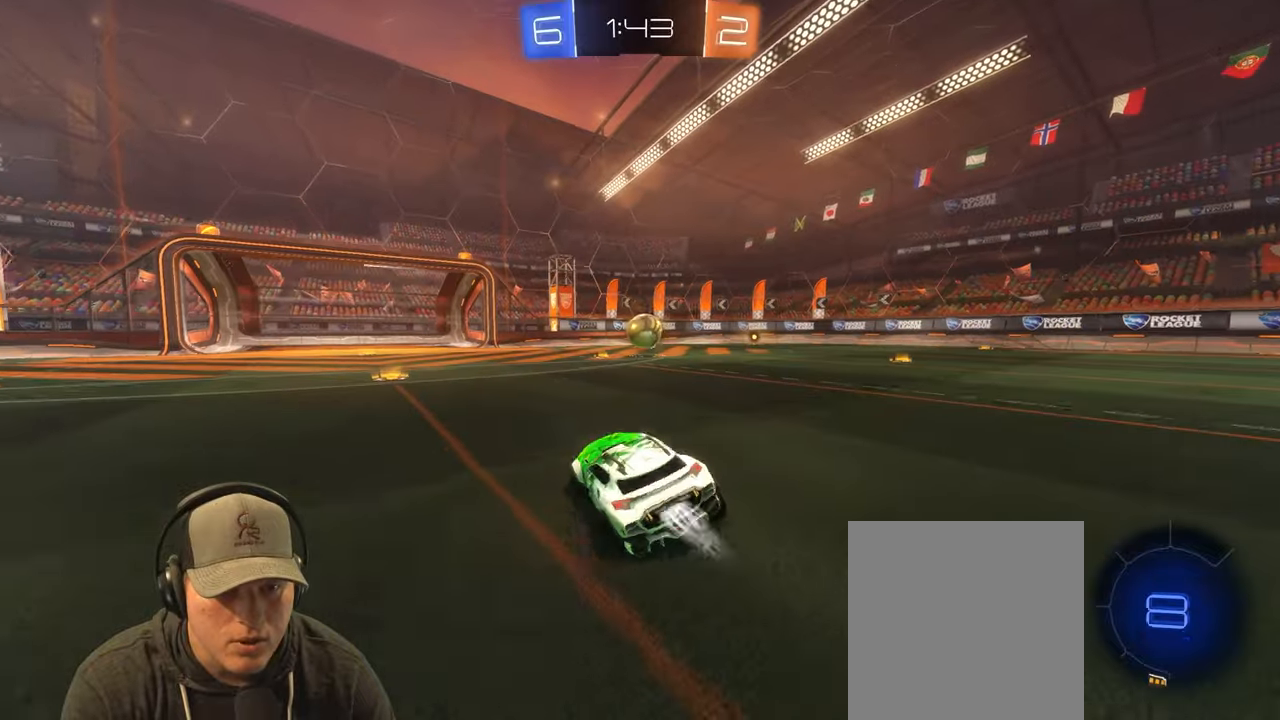
{"buttons": ["R2"], "left_stick": "center", "right_stick": "center", "events": [[167, "left_stick", "center"]]}
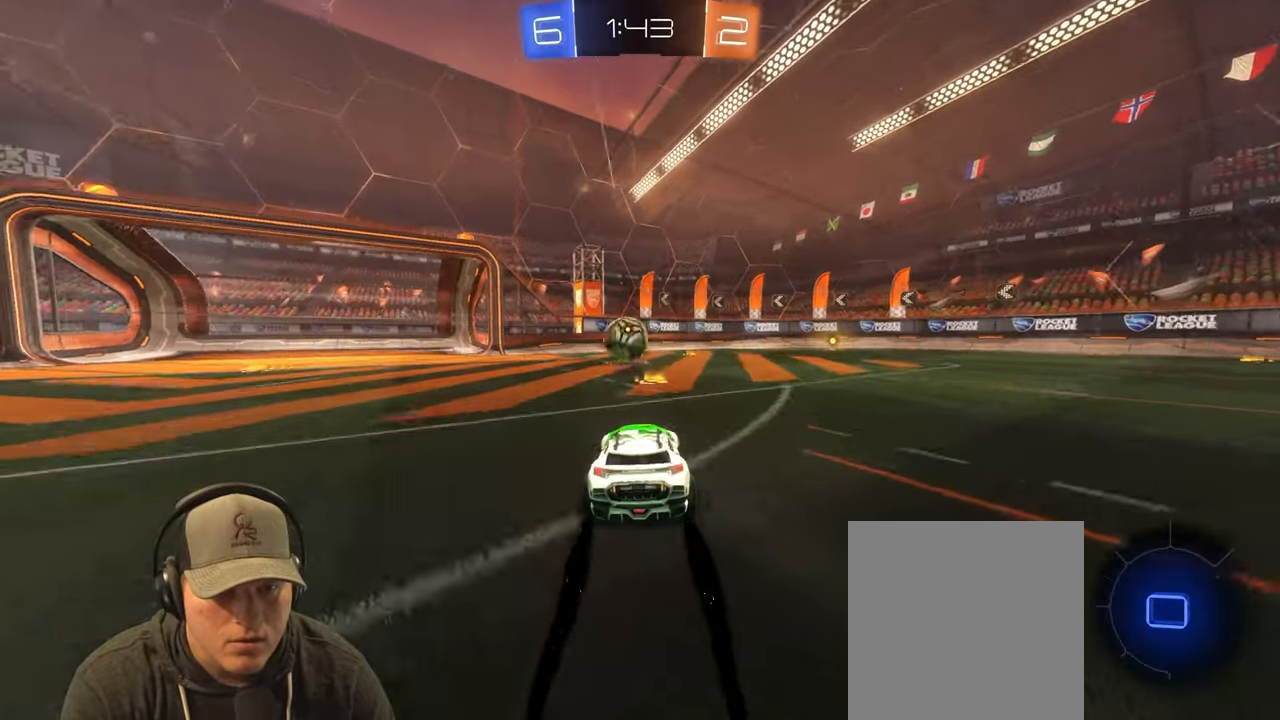
{"buttons": ["L1", "R2"], "left_stick": "right", "right_stick": "center", "events": [[133, "left_stick", "left"], [367, "left_stick", "up"], [417, "left_stick", "right"], [450, "L1", "down"]]}
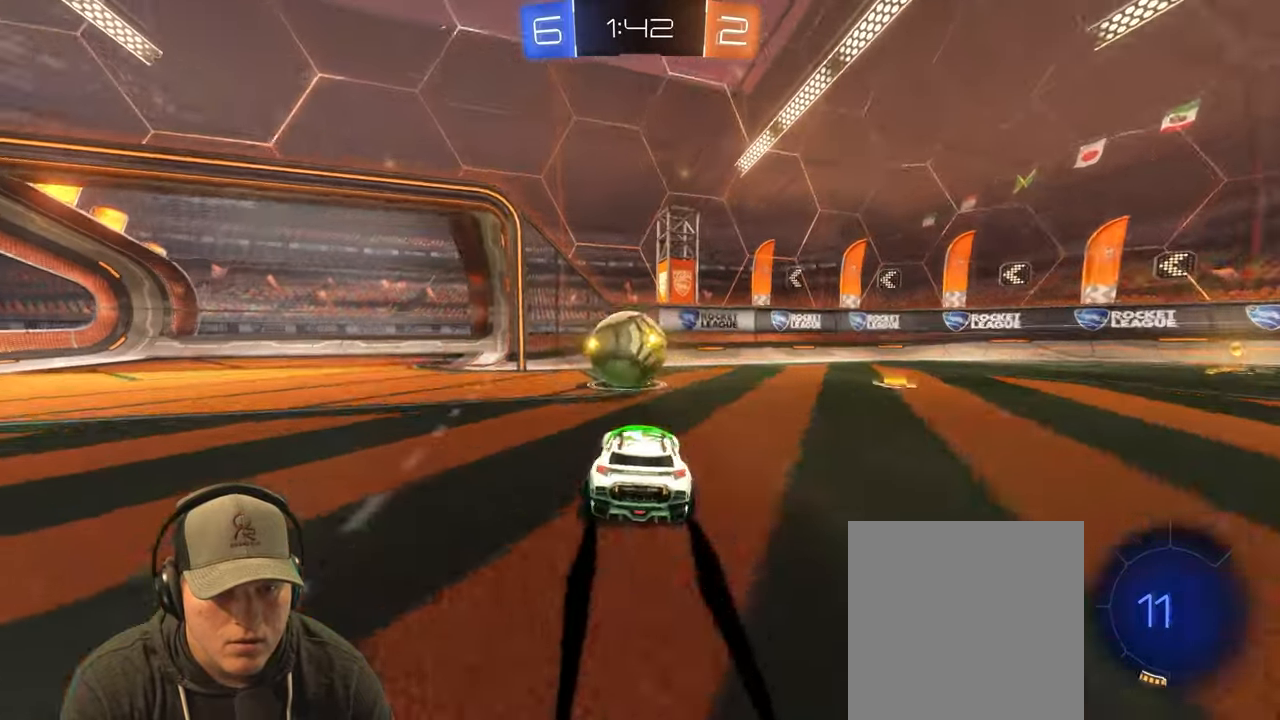
{"buttons": ["R2"], "left_stick": "right", "right_stick": "center", "events": [[83, "L1", "up"], [133, "TRIANGLE", "down"], [283, "TRIANGLE", "up"]]}
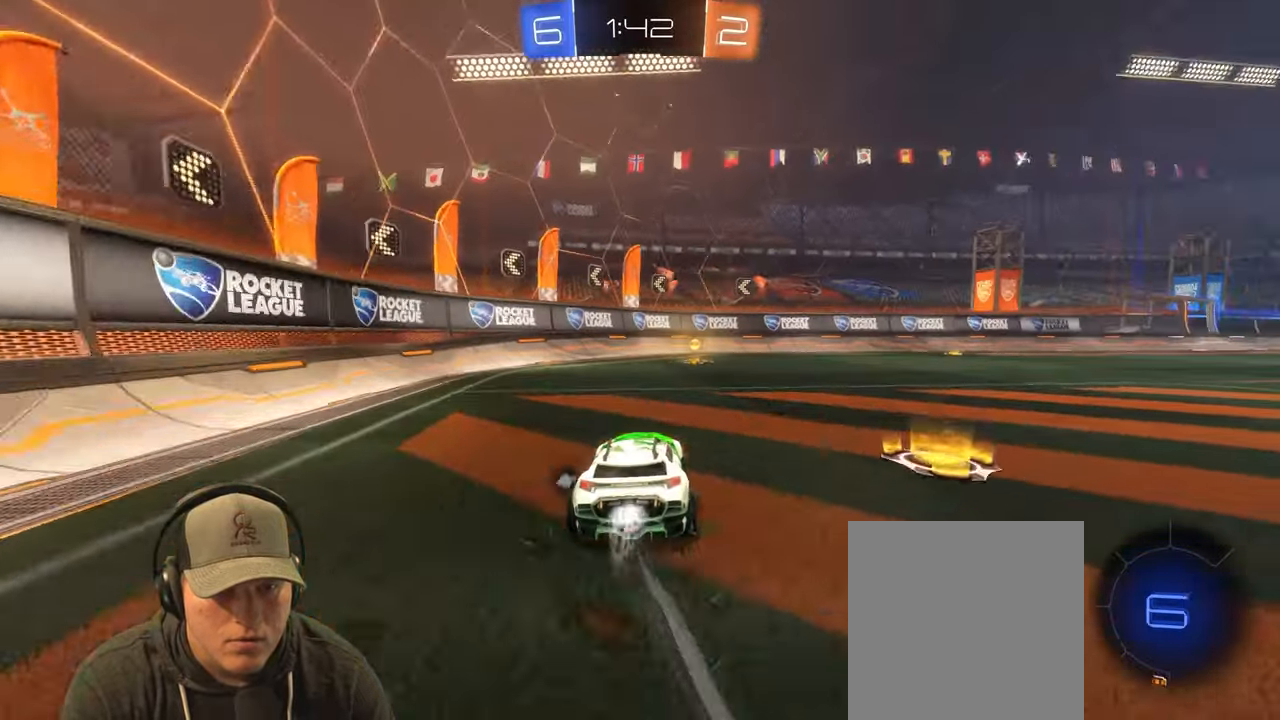
{"buttons": ["R2"], "left_stick": "right", "right_stick": "center", "events": [[17, "left_stick", "center"], [200, "TRIANGLE", "down"], [350, "TRIANGLE", "up"], [433, "left_stick", "right"]]}
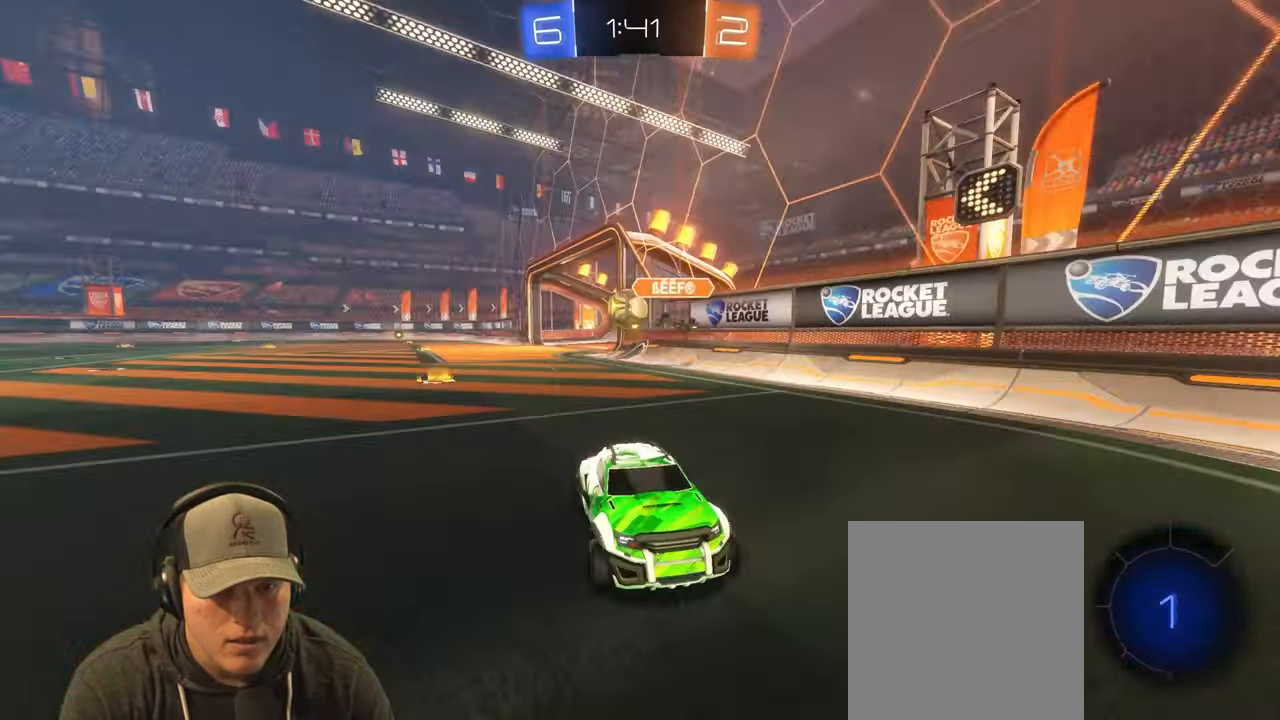
{"buttons": ["R2"], "left_stick": "right", "right_stick": "center", "events": [[117, "L1", "down"], [233, "L1", "up"]]}
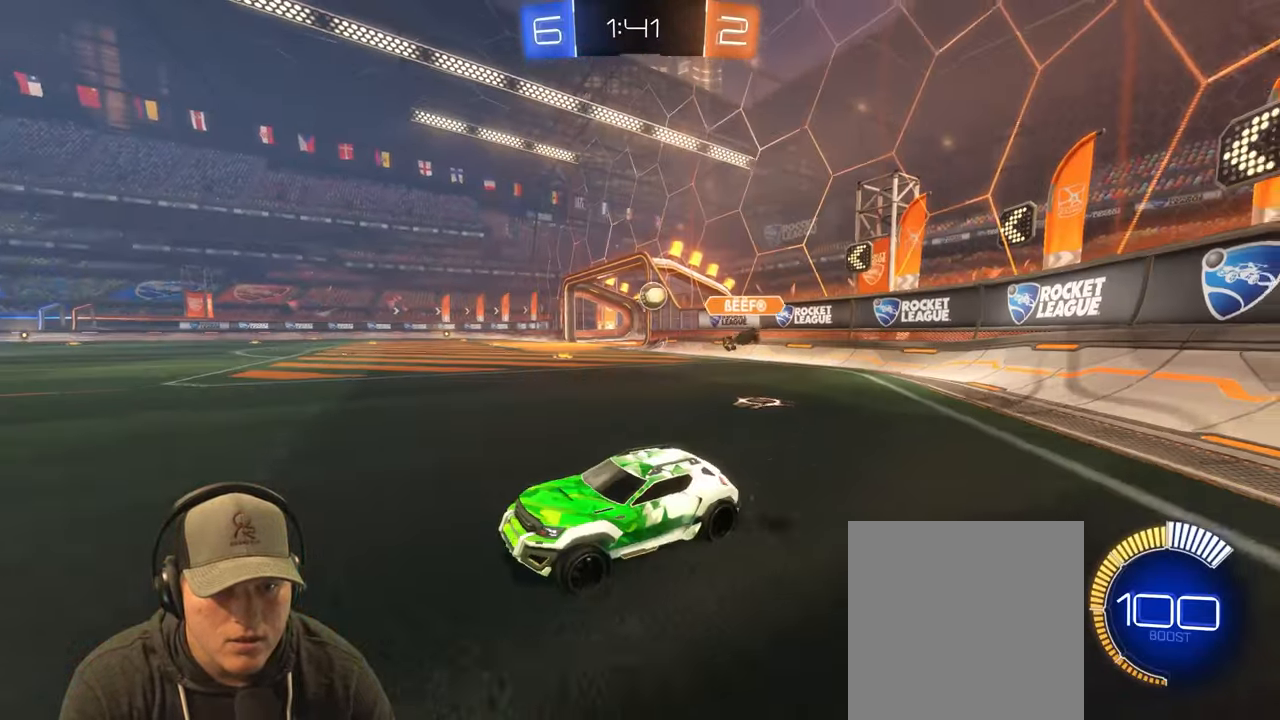
{"buttons": ["R2"], "left_stick": "right", "right_stick": "center", "events": [[200, "L1", "down"], [267, "L1", "up"]]}
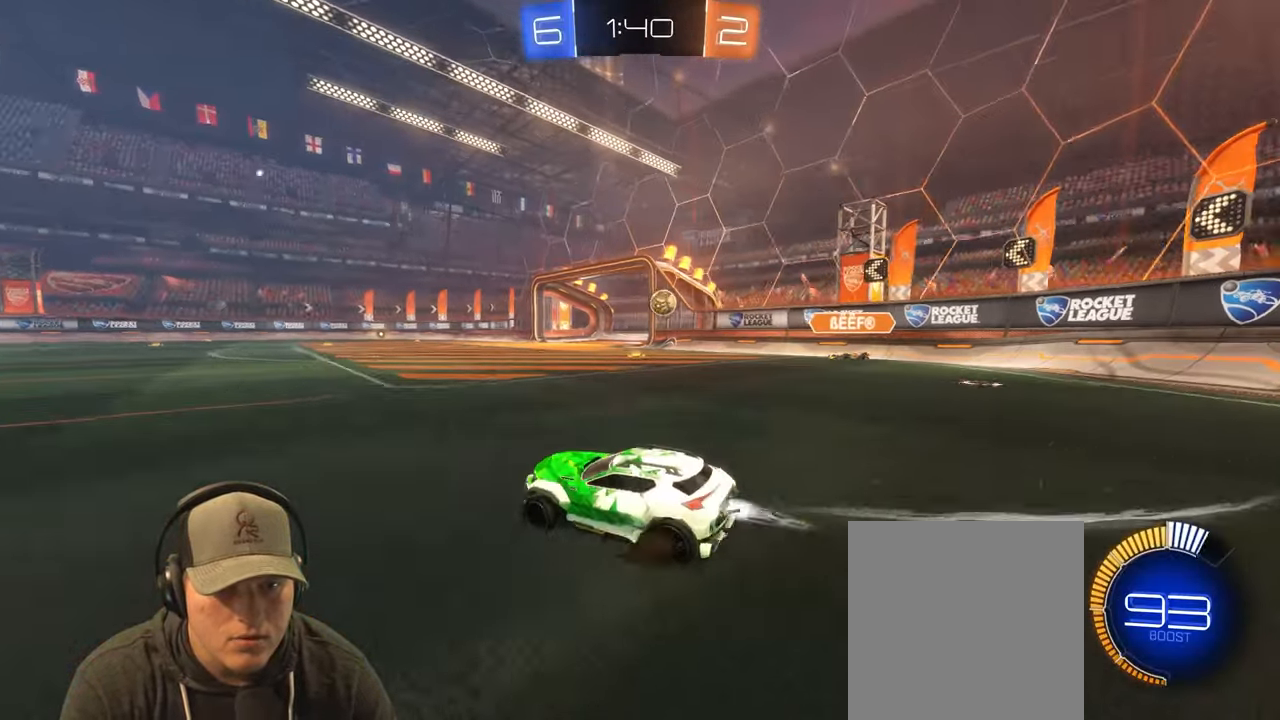
{"buttons": ["R2"], "left_stick": "right", "right_stick": "center", "events": []}
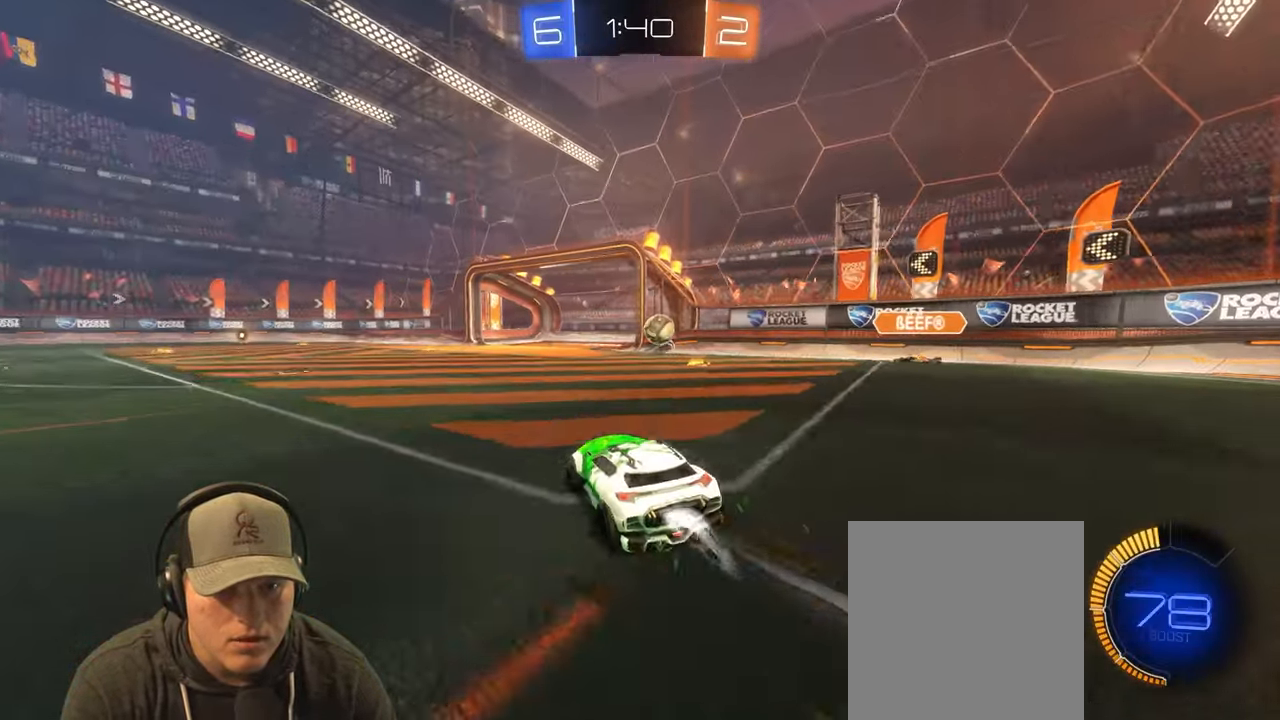
{"buttons": ["R2"], "left_stick": "left", "right_stick": "center", "events": [[400, "left_stick", "left"]]}
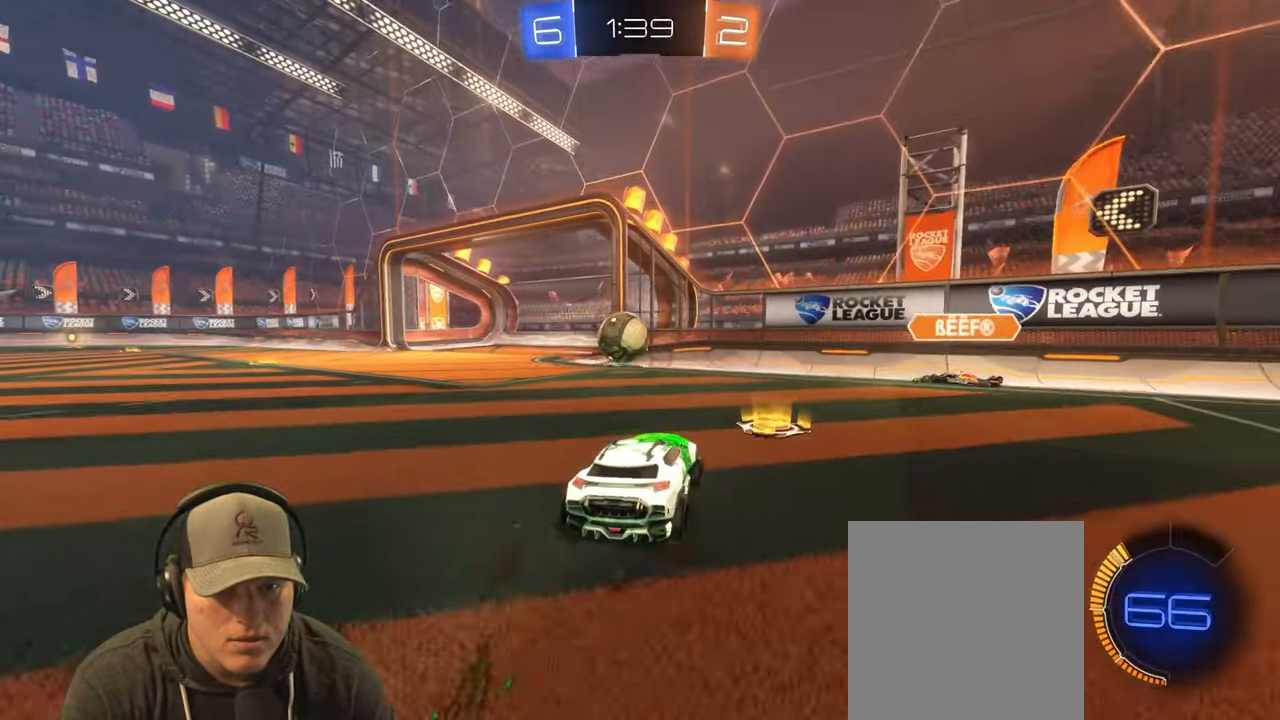
{"buttons": ["R2"], "left_stick": "left", "right_stick": "center", "events": []}
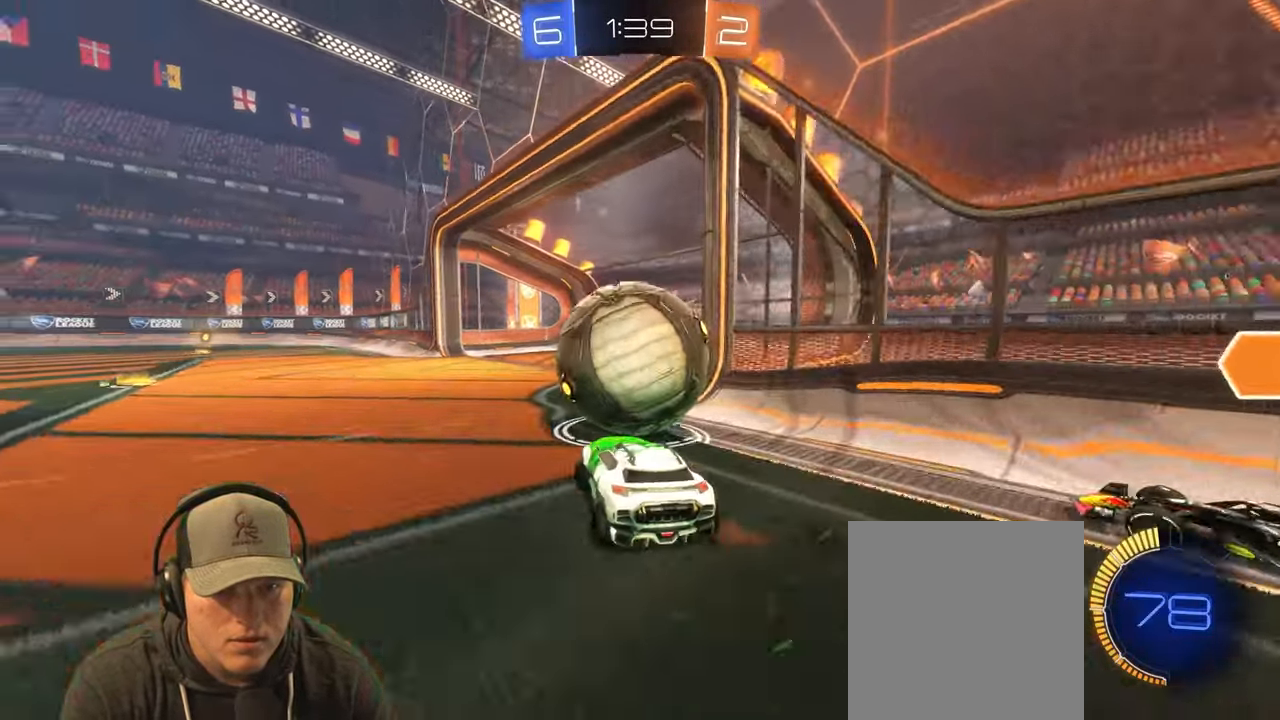
{"buttons": ["R2"], "left_stick": "left", "right_stick": "center", "events": []}
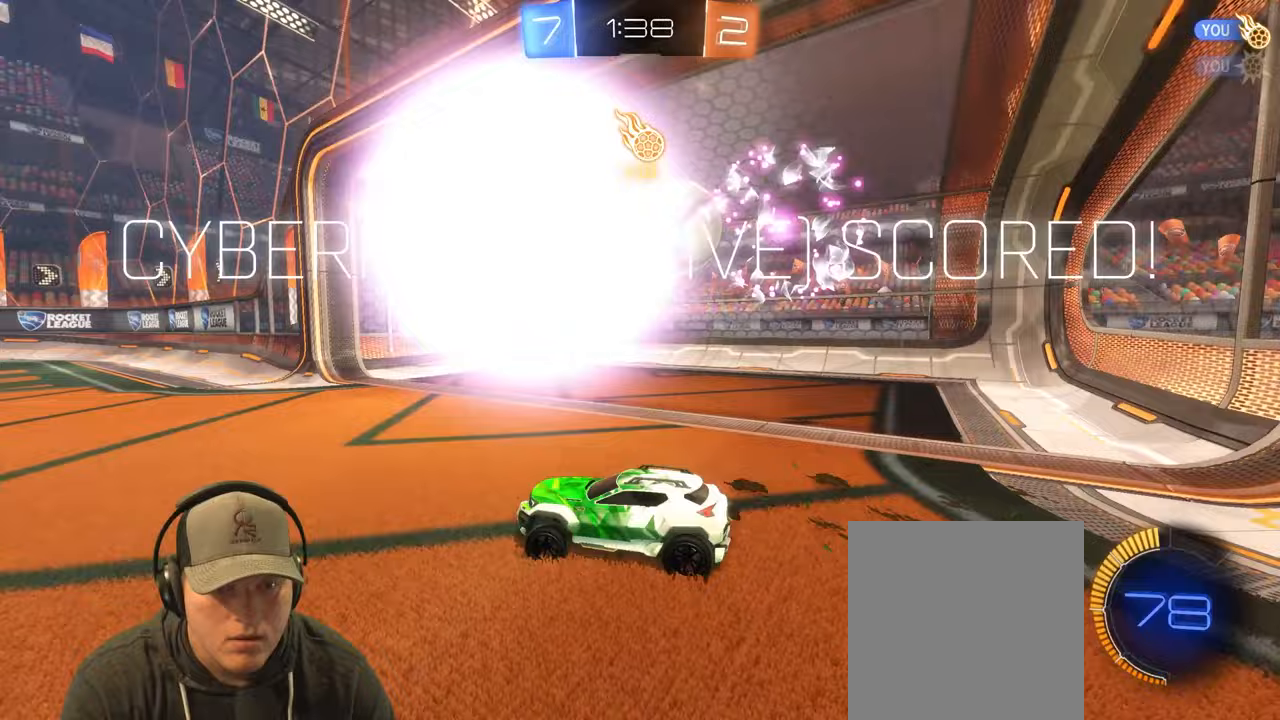
{"buttons": ["L1"], "left_stick": "down", "right_stick": "center", "events": [[333, "left_stick", "down-right"], [433, "R2", "up"], [450, "left_stick", "down"], [483, "L1", "down"]]}
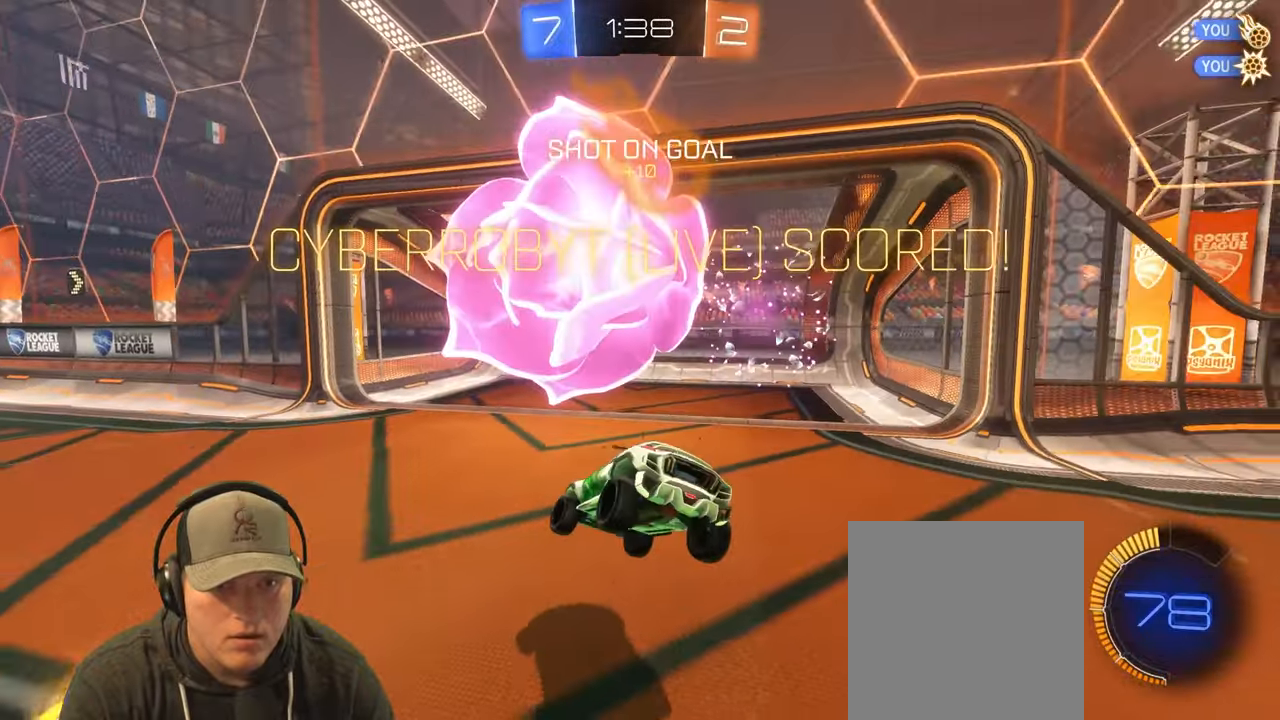
{"buttons": ["L1"], "left_stick": "down", "right_stick": "center", "events": [[117, "CROSS", "down"], [267, "CROSS", "up"]]}
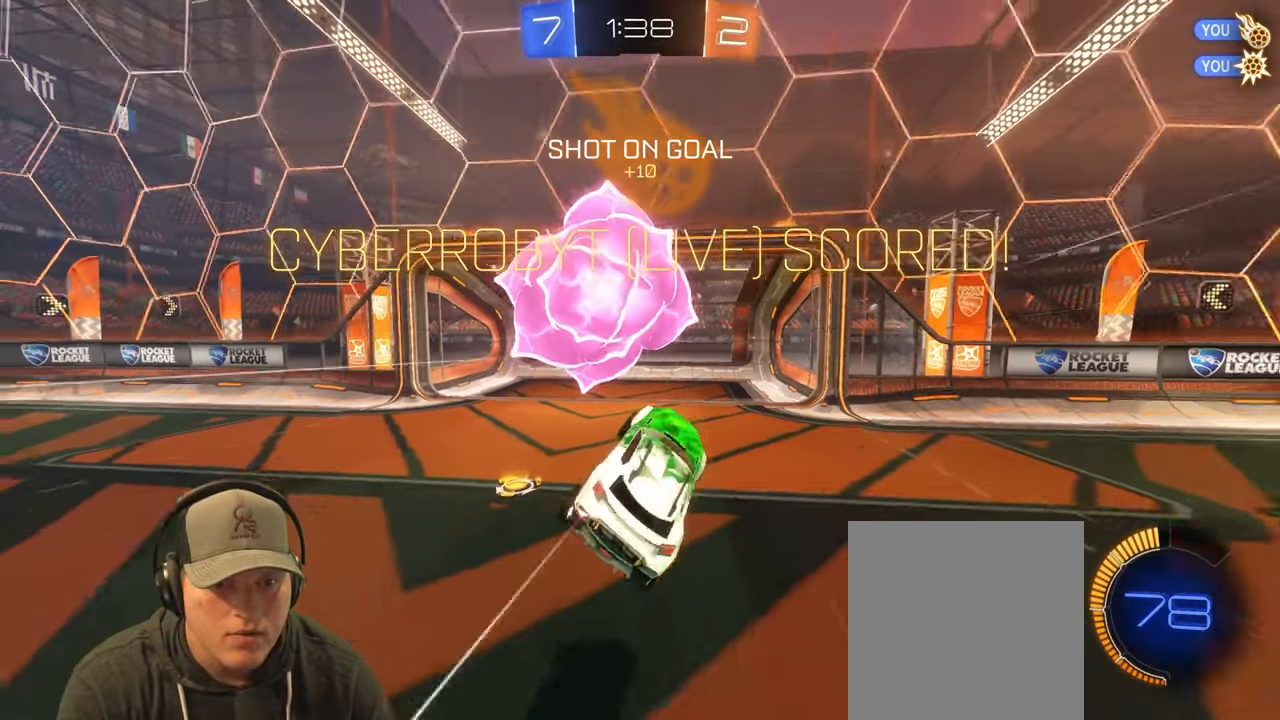
{"buttons": ["L1"], "left_stick": "up-right", "right_stick": "center", "events": [[133, "left_stick", "up-right"]]}
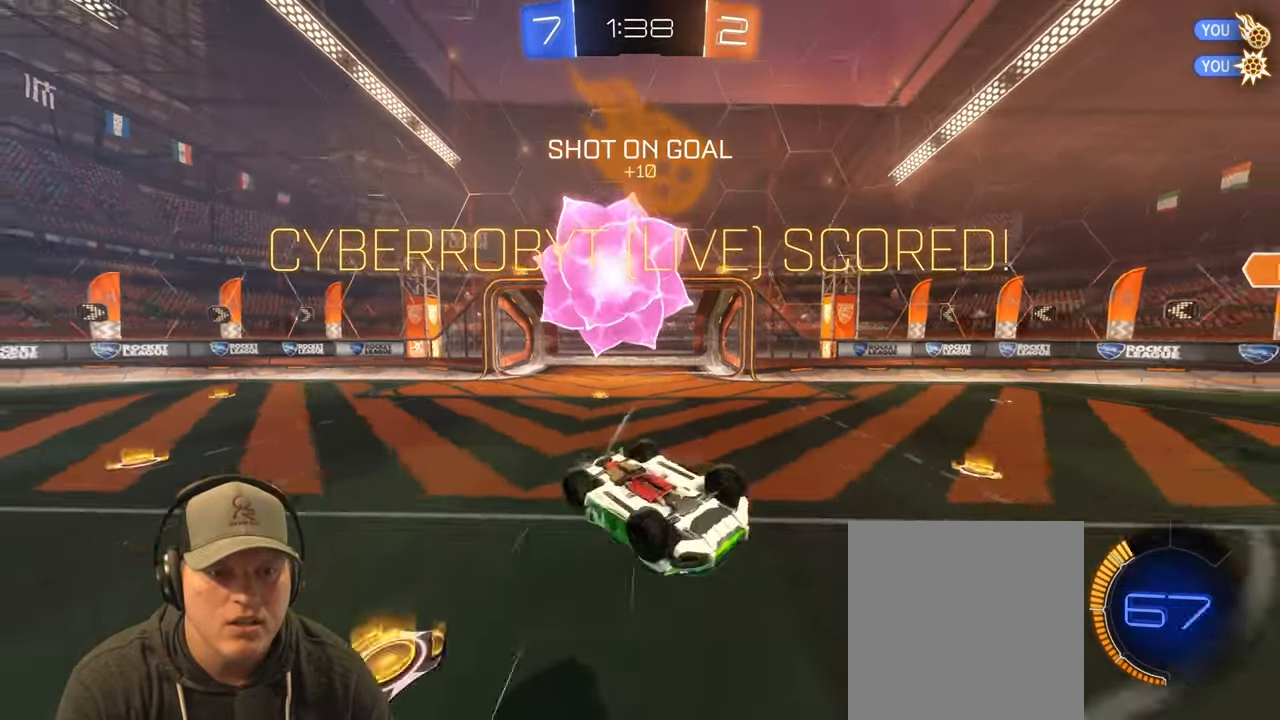
{"buttons": ["L1"], "left_stick": "center", "right_stick": "center", "events": [[483, "left_stick", "center"]]}
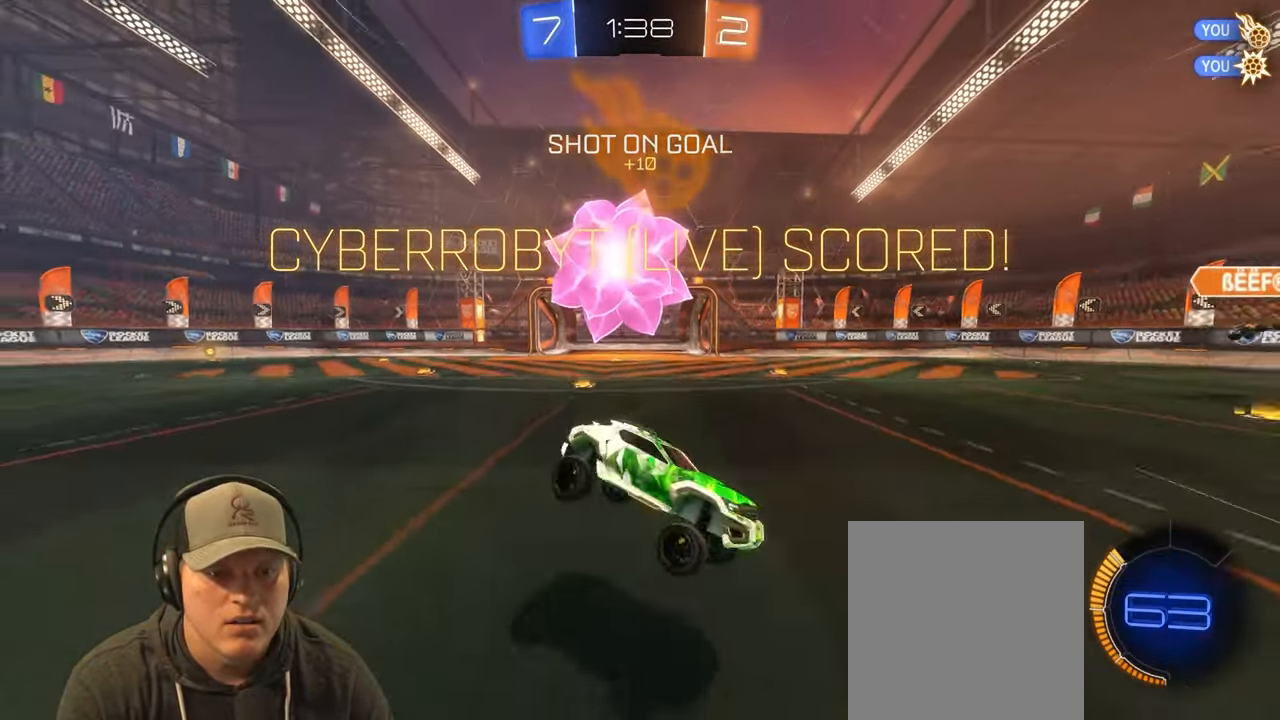
{"buttons": ["CROSS", "L1"], "left_stick": "down-right", "right_stick": "center", "events": [[267, "left_stick", "up"], [300, "CROSS", "down"], [400, "CROSS", "up"], [467, "CROSS", "down"], [467, "left_stick", "down-right"]]}
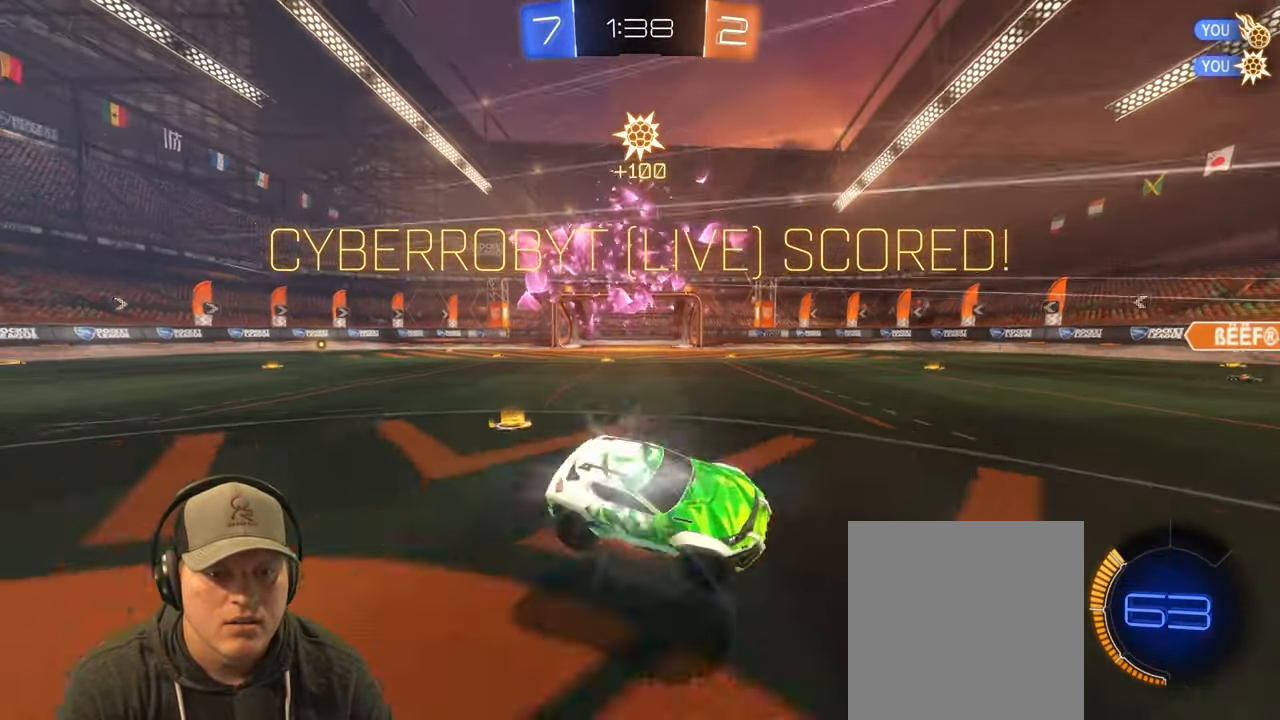
{"buttons": ["L1"], "left_stick": "right", "right_stick": "center", "events": [[83, "CROSS", "up"], [300, "left_stick", "right"]]}
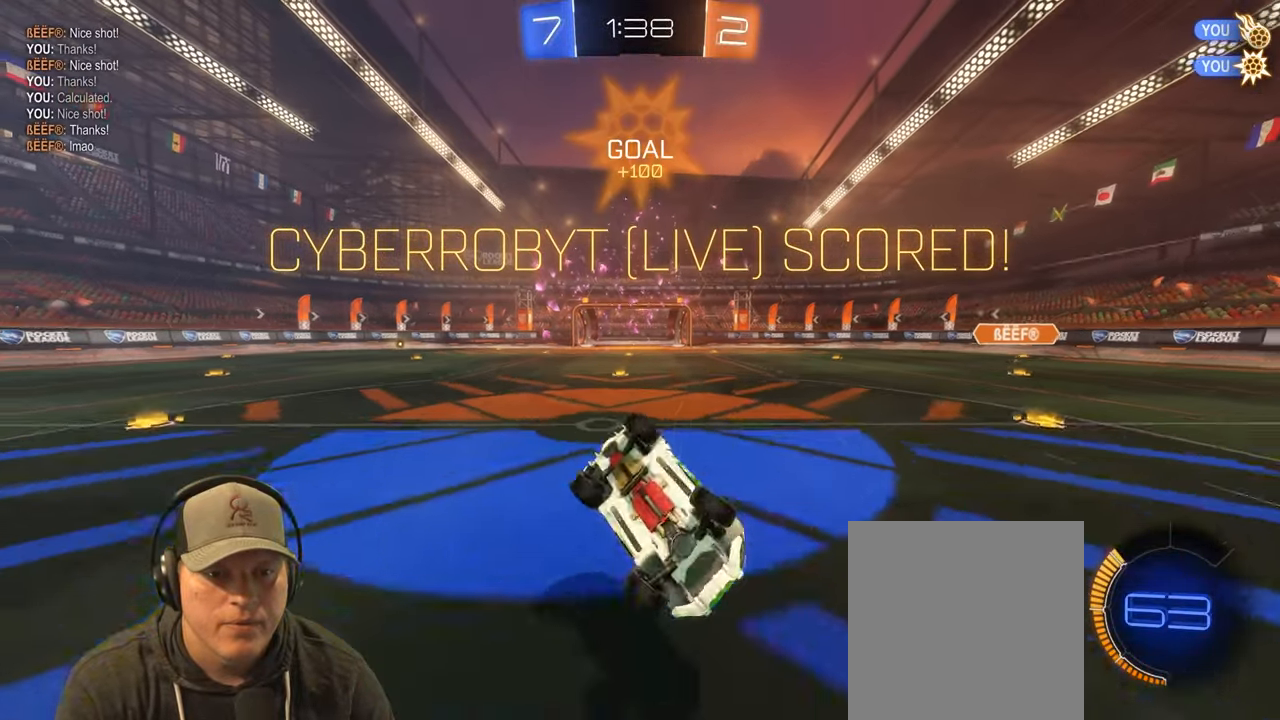
{"buttons": [], "left_stick": "center", "right_stick": "center", "events": [[167, "L1", "up"], [350, "left_stick", "center"]]}
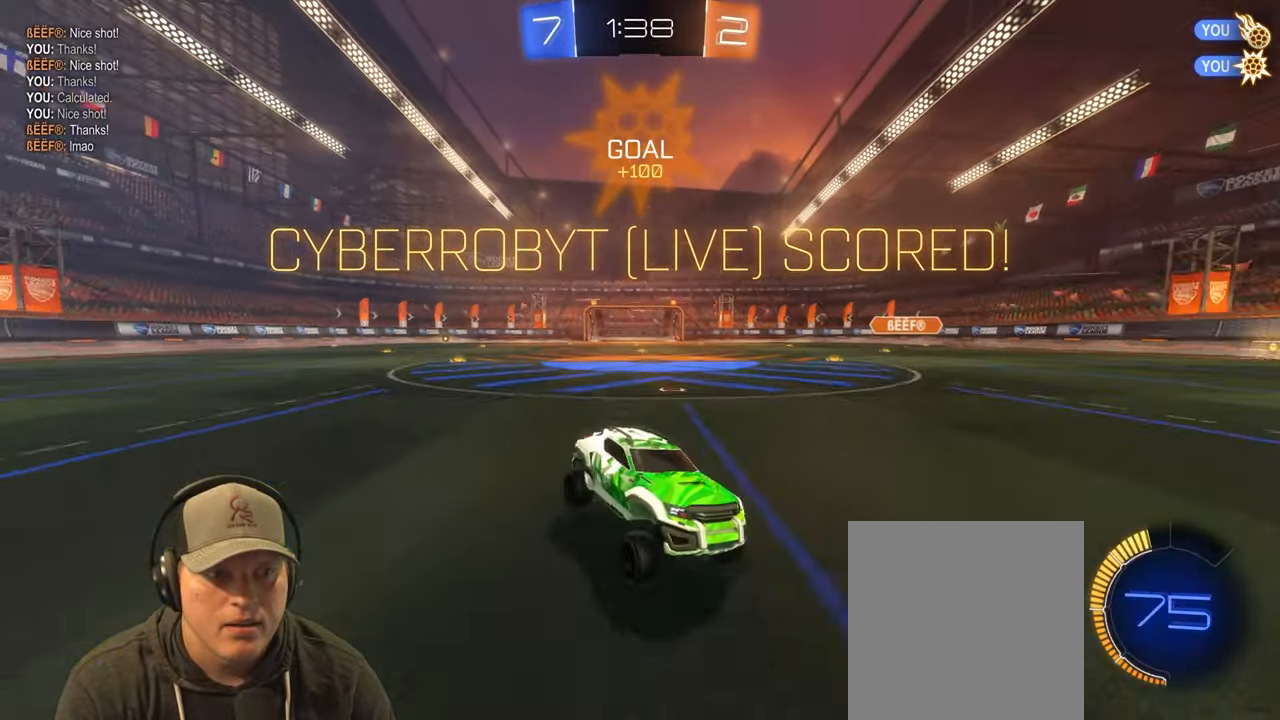
{"buttons": [], "left_stick": "center", "right_stick": "center", "events": []}
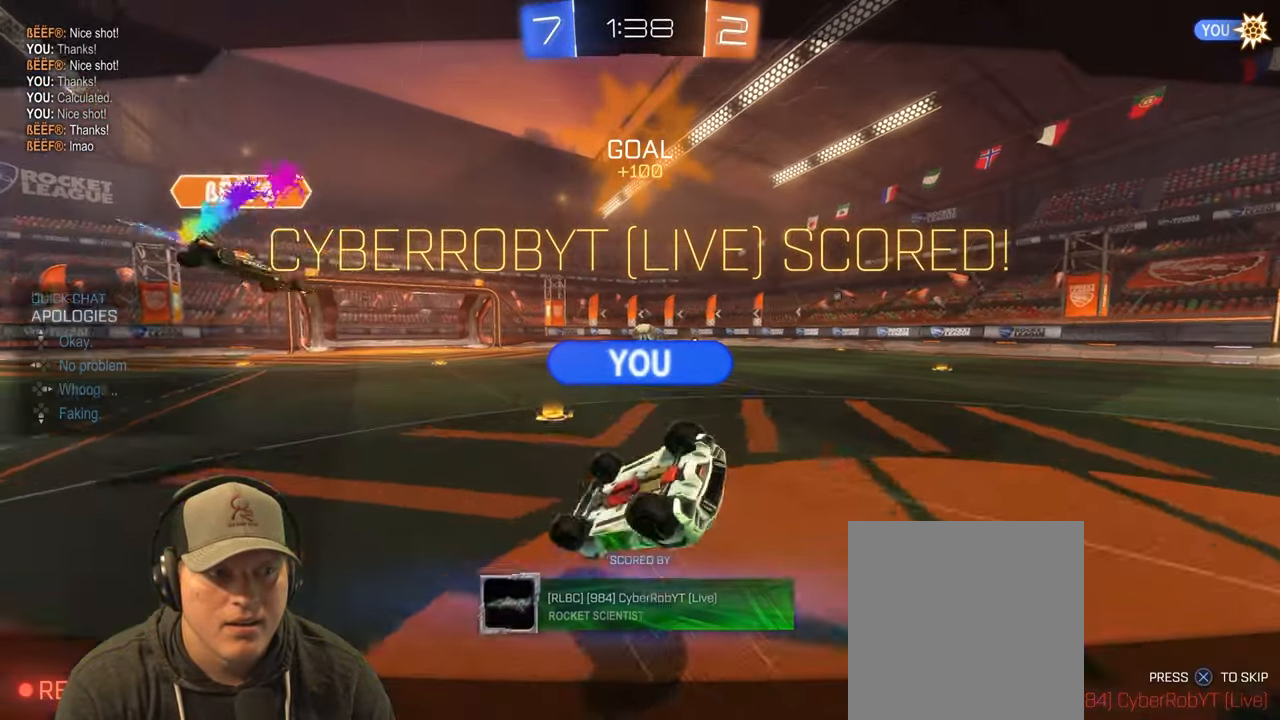
{"buttons": [], "left_stick": "center", "right_stick": "center", "events": [[67, "DPAD_RIGHT", "down"], [167, "DPAD_RIGHT", "up"]]}